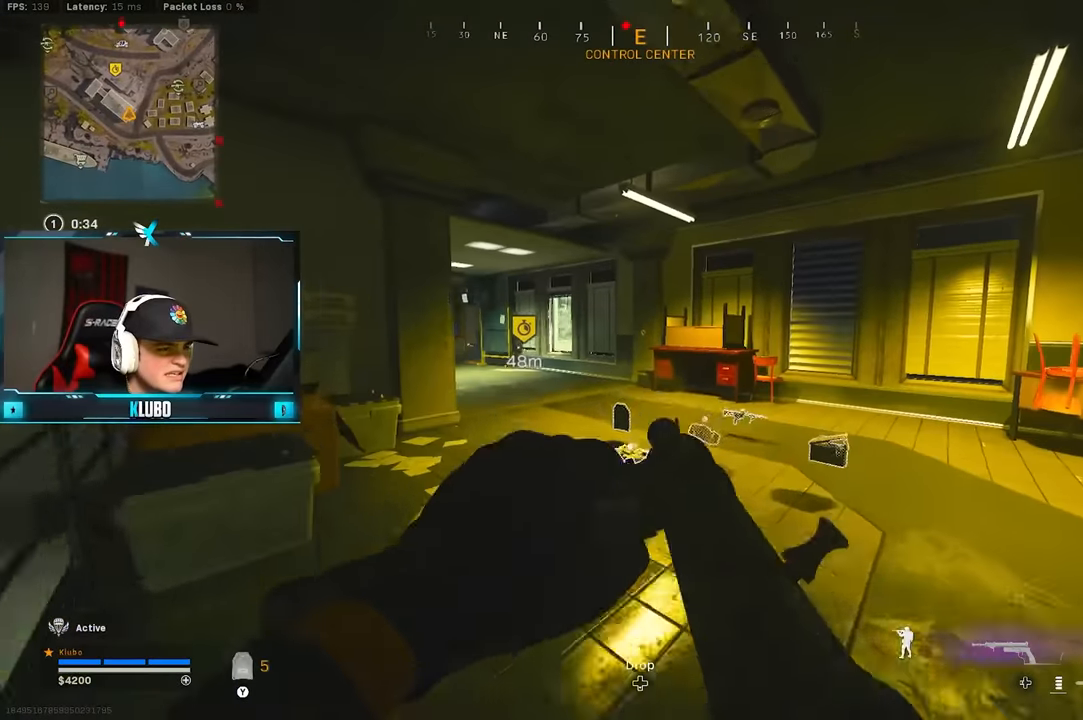
Gameplay with a controller (Xbox layout); each line is a JSON object with the inputs held at the frame after it (dt_ms = milliseconds from this image to that frame). "button_events" lists button changes between this image and that frame as [ms after this image, input, new state], when the widget could be followed in between (sticks are given only as held states). Not read: Z.
{"dt_ms": 500, "buttons": [], "left_stick": "up", "right_stick": "left", "button_events": [[33, "Y", "down"], [100, "Y", "up"]]}
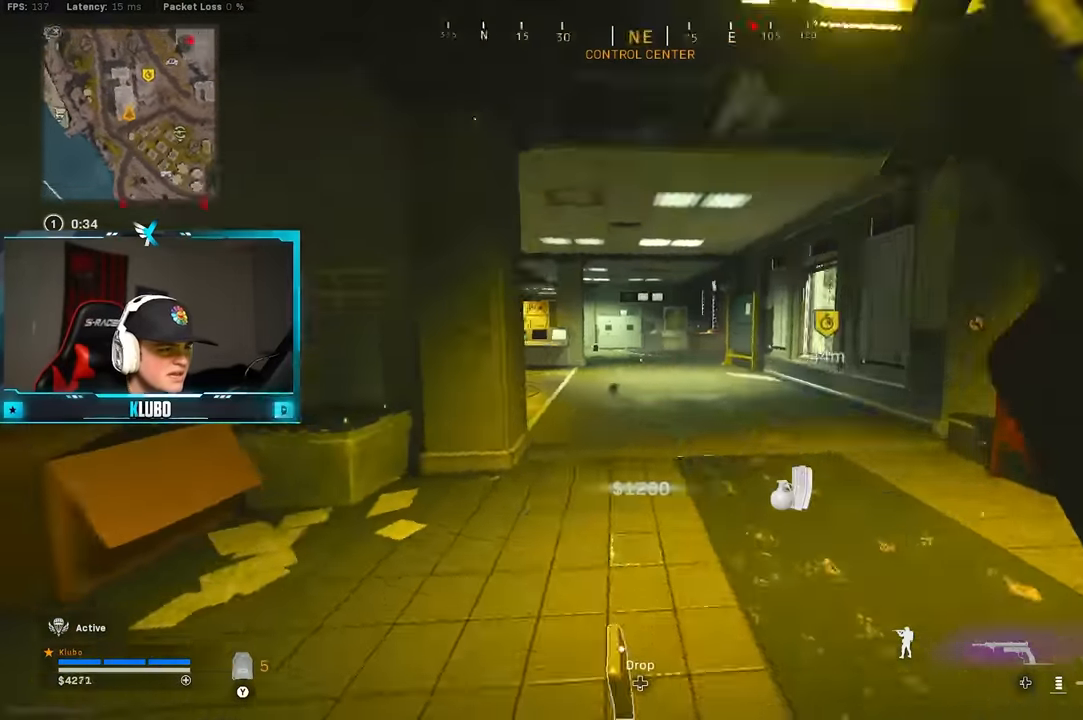
{"dt_ms": 500, "buttons": [], "left_stick": "right", "right_stick": "center", "button_events": [[283, "B", "down"], [467, "B", "up"]]}
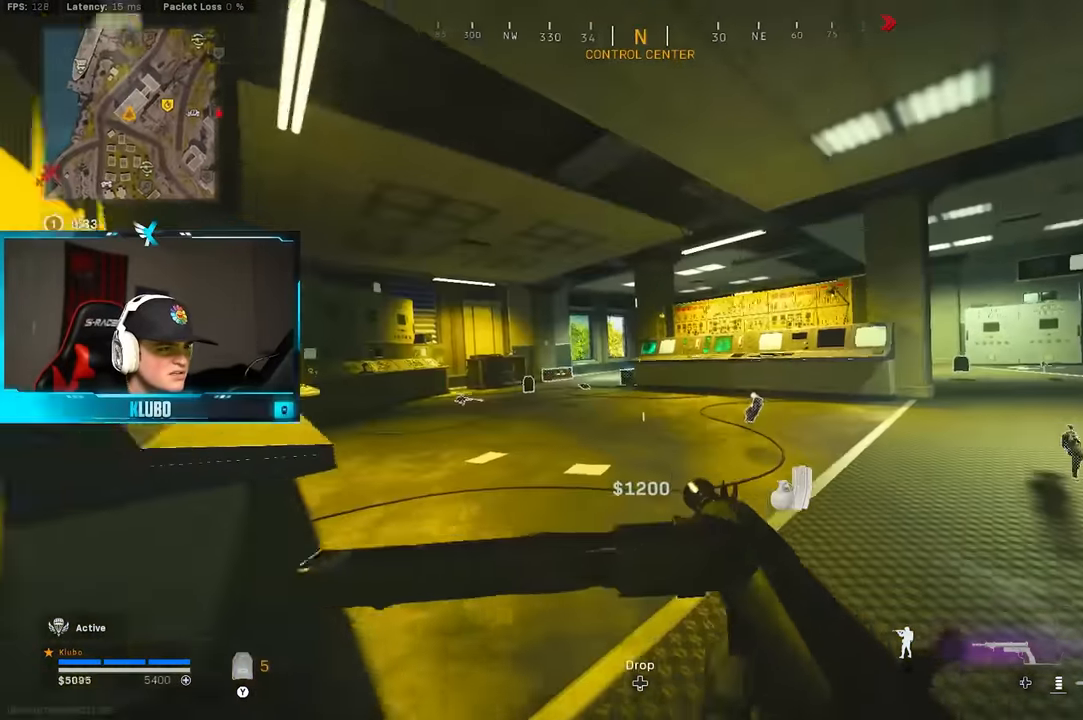
{"dt_ms": 500, "buttons": [], "left_stick": "up-right", "right_stick": "center", "button_events": [[67, "B", "down"], [117, "A", "down"], [167, "B", "up"], [317, "A", "up"]]}
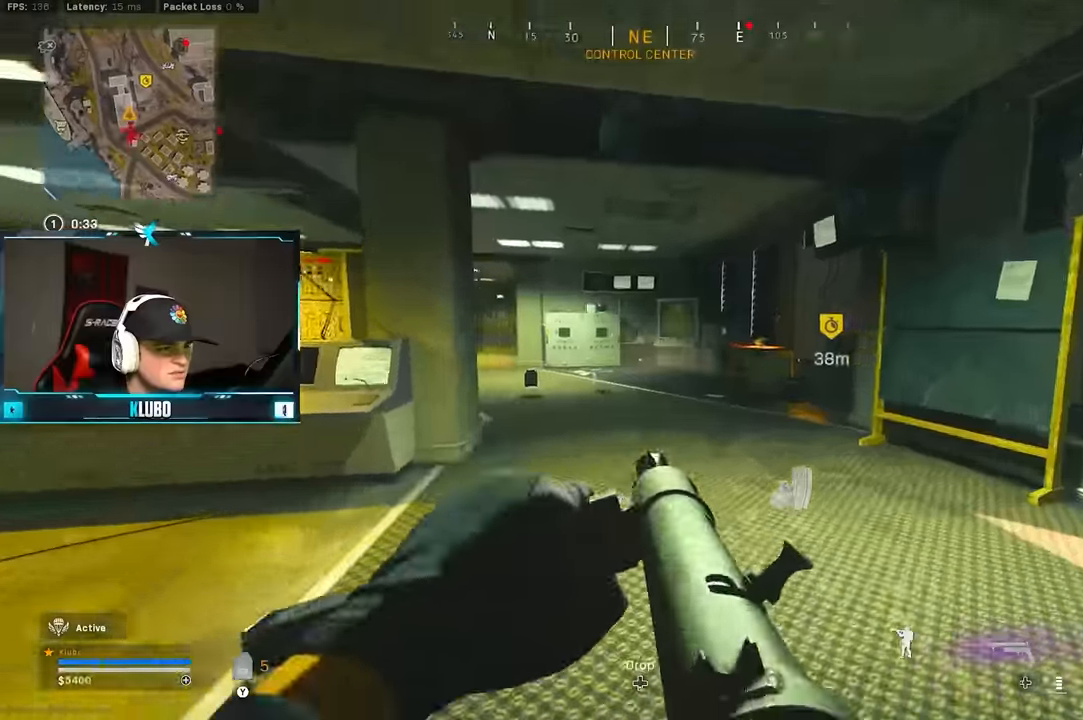
{"dt_ms": 1000, "buttons": [], "left_stick": "up", "right_stick": "left", "button_events": [[417, "B", "down"], [583, "B", "up"], [700, "B", "down"], [750, "A", "down"], [817, "B", "up"], [950, "A", "up"]]}
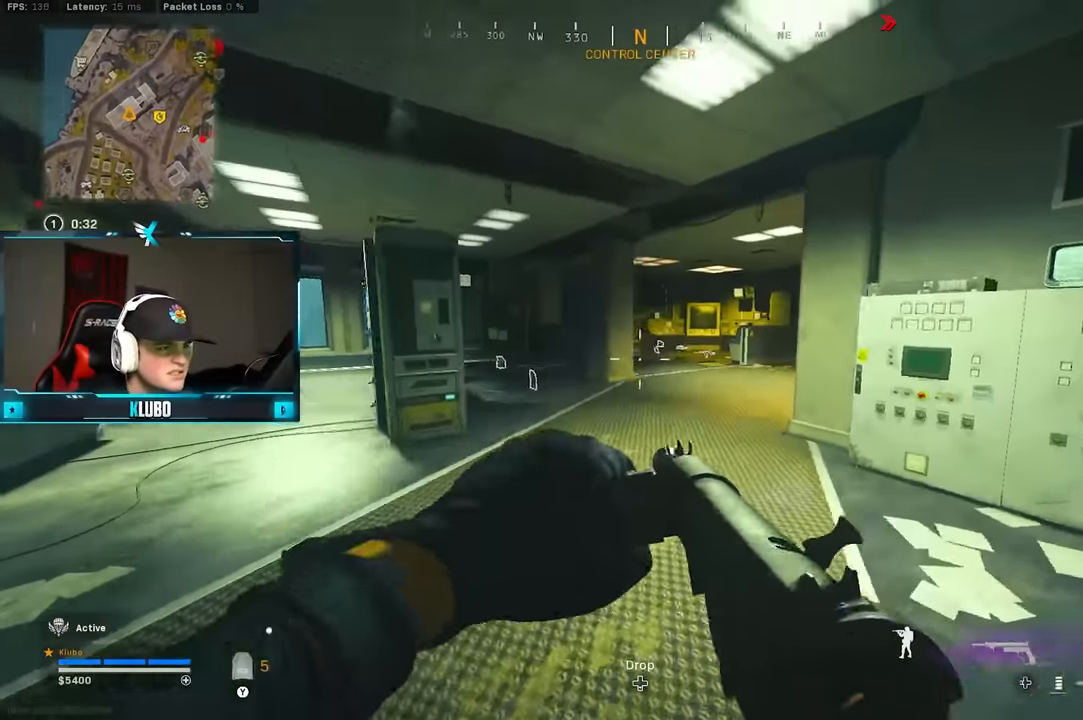
{"dt_ms": 500, "buttons": [], "left_stick": "up", "right_stick": "center", "button_events": [[250, "Y", "down"], [333, "Y", "up"], [383, "Y", "down"], [467, "Y", "up"]]}
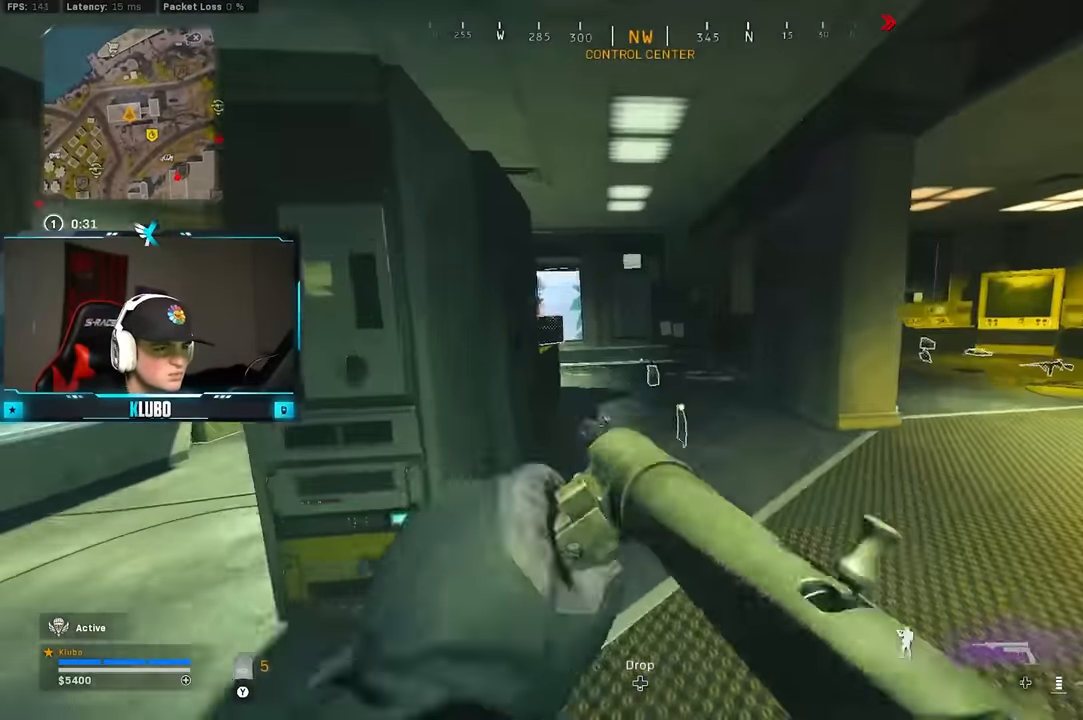
{"dt_ms": 1000, "buttons": ["B"], "left_stick": "up", "right_stick": "center", "button_events": [[433, "Y", "down"], [517, "Y", "up"], [567, "Y", "down"], [650, "Y", "up"], [950, "B", "down"]]}
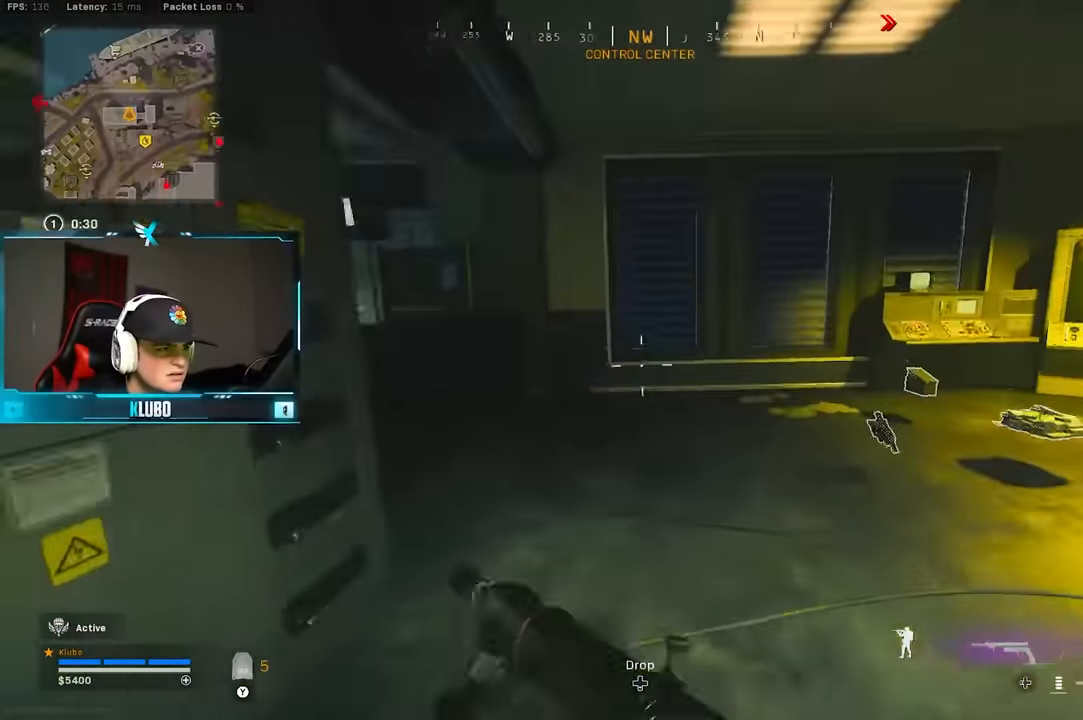
{"dt_ms": 1000, "buttons": [], "left_stick": "up", "right_stick": "center"}